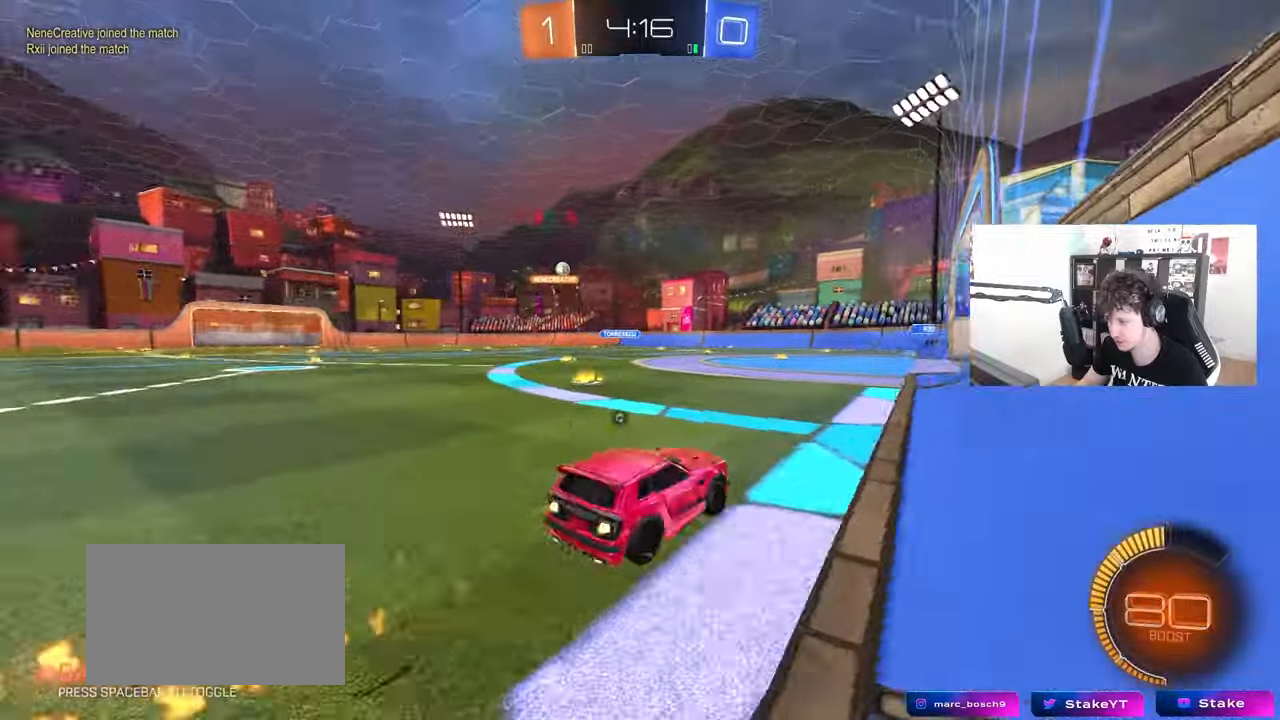
Gameplay with keyboard and mouse; each line is a JSON object with the keys and mouse buttons held at the frame after it. "events" lists presses ("down") and releases ("up") of "1", "2", "3", "4", "5", "a", "alt", "c", "caps_lock", "ctrl", "d", "e", "f", "g", "q", "r", "s", "shift", "space", "t", "tab", "v", "w", "x", "z", "mouse_left", "mouse_wheel" and "mouse_right" between this image and that frame as [ms after this image, input, new state], when the widget could be followed in between. "mouse_left", "mouse_wheel", "mouse_right" = the "left", "wheel", "right" buttons of the "mouse" list. No other keys are recorded. "wheel" means that the mouse wheel is clicked or scrolled. "mouse_move" is the direction in which the mouse moves at that frame (one of eight, or "still"), when it could be read.
{"keys": ["w"], "mouse": ["left"], "mouse_move": "still", "events": [[150, "space", "up"]]}
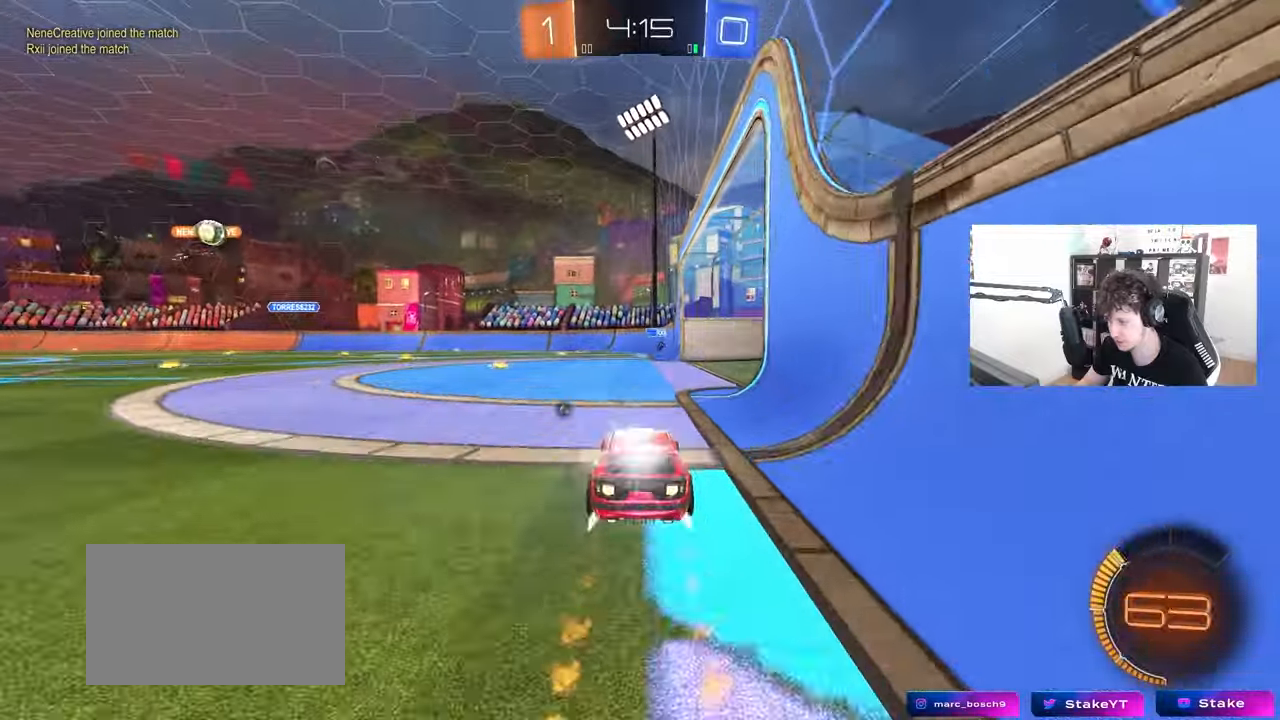
{"keys": ["w"], "mouse": [], "mouse_move": "still", "events": [[17, "mouse_left", "up"]]}
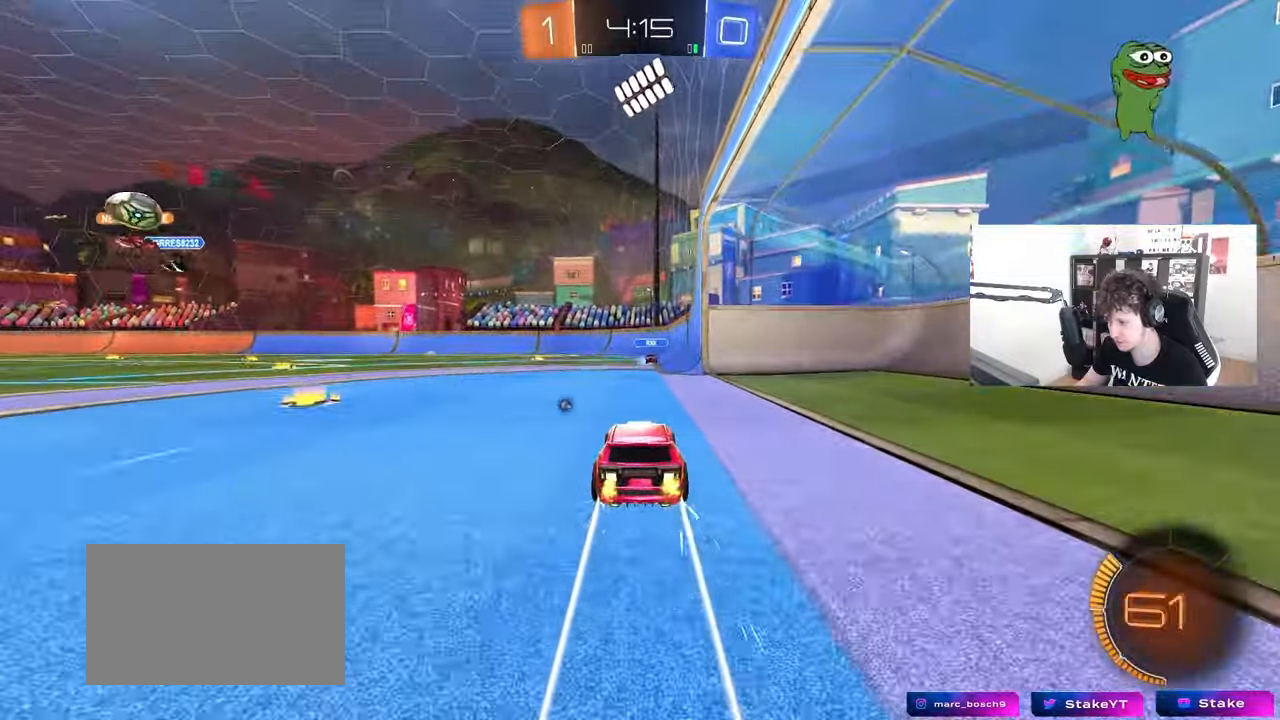
{"keys": ["a", "s", "w"], "mouse": [], "mouse_move": "still", "events": [[217, "d", "down"], [267, "d", "up"], [317, "a", "down"], [367, "a", "up"], [367, "w", "up"], [400, "d", "down"], [450, "d", "up"], [450, "w", "down"], [500, "a", "down"], [500, "s", "down"]]}
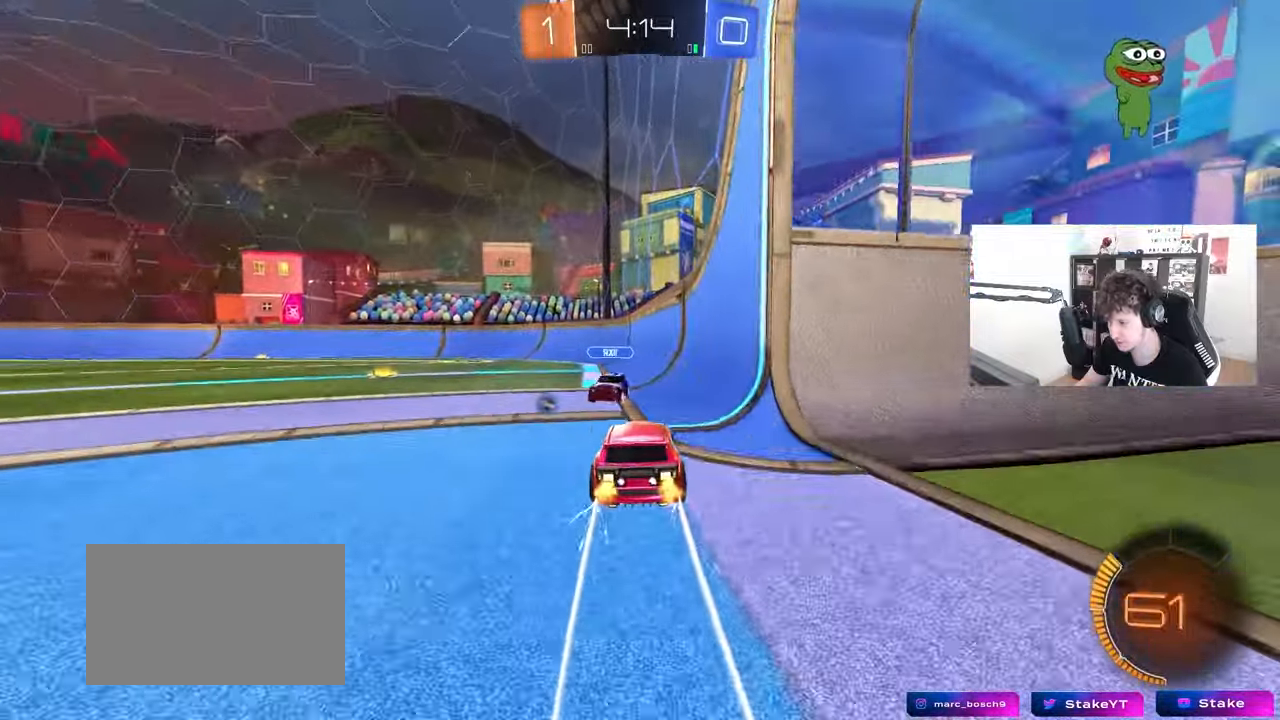
{"keys": ["a", "space", "w"], "mouse": [], "mouse_move": "still", "events": [[50, "a", "up"], [50, "mouse_left", "down"], [50, "s", "up"], [100, "a", "down"], [333, "mouse_left", "up"], [333, "space", "down"]]}
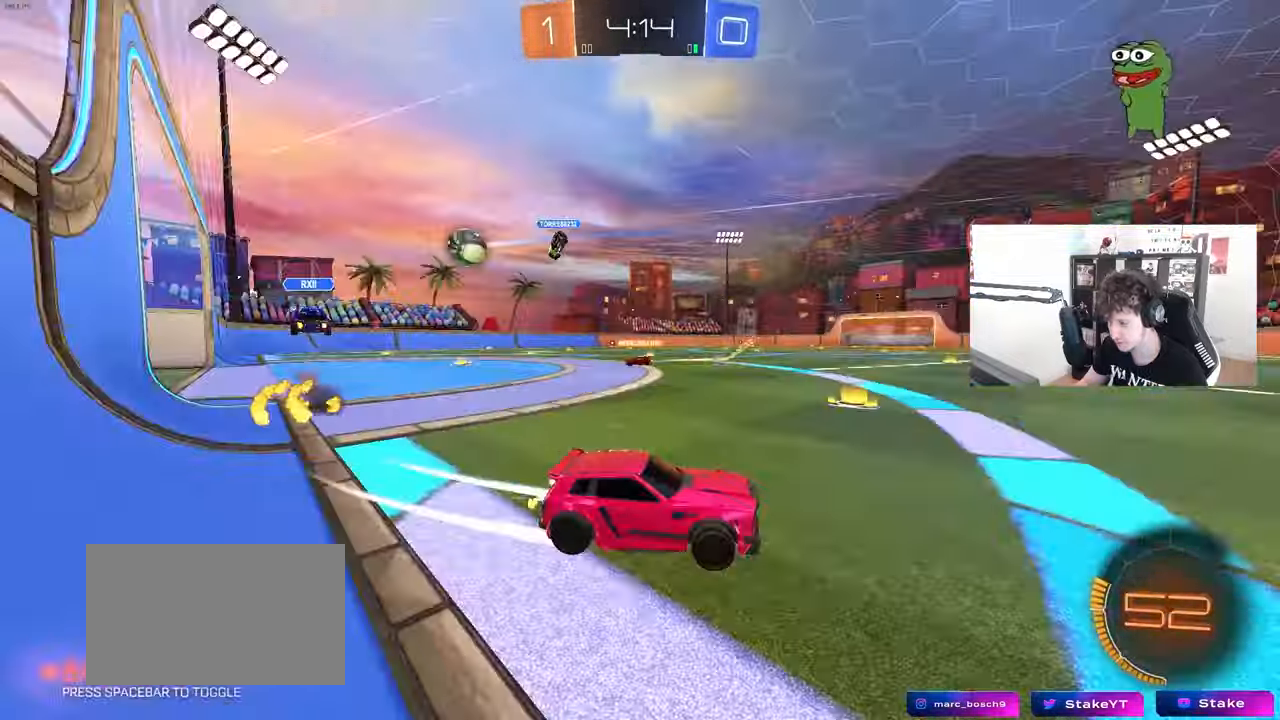
{"keys": ["a", "w"], "mouse": [], "mouse_move": "still", "events": [[17, "shift", "down"], [17, "space", "up"], [150, "shift", "up"]]}
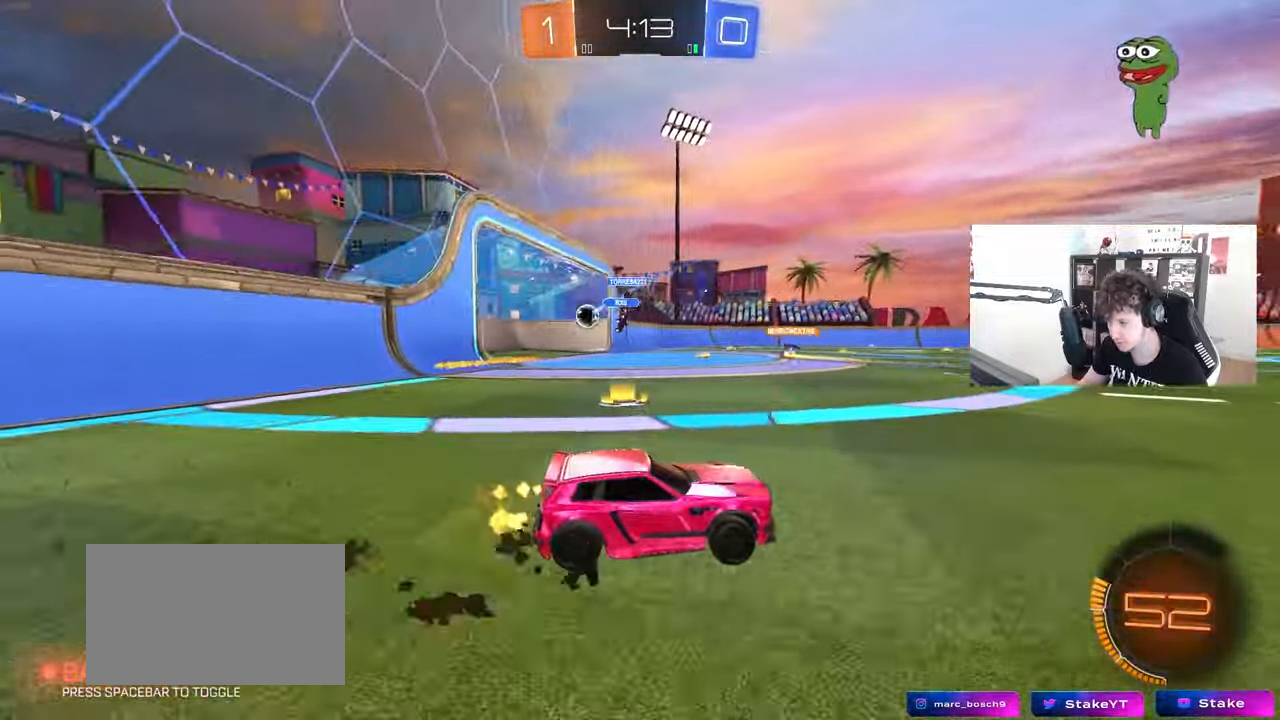
{"keys": ["d", "w"], "mouse": [], "mouse_move": "still", "events": [[117, "shift", "down"], [217, "shift", "up"], [267, "a", "up"], [317, "d", "down"]]}
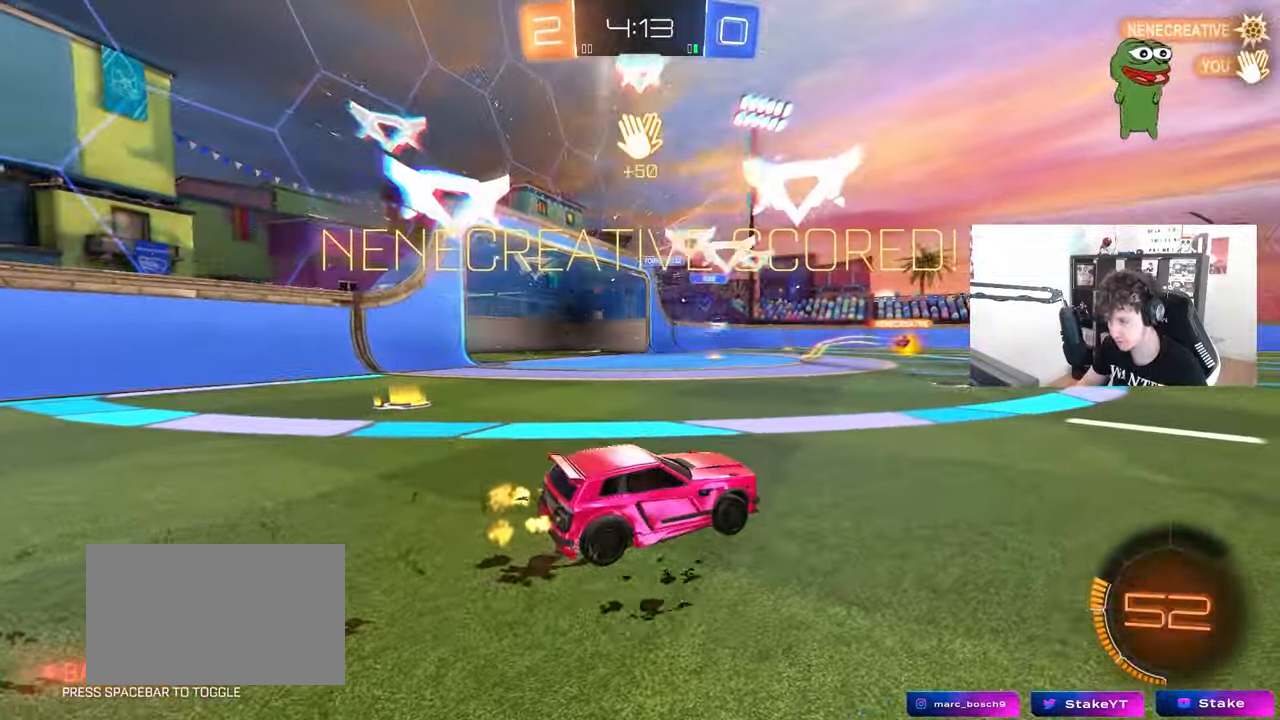
{"keys": ["a", "shift", "w"], "mouse": ["left", "right"], "mouse_move": "still", "events": [[50, "mouse_left", "down"], [333, "d", "up"], [417, "mouse_right", "down"], [467, "a", "down"], [467, "shift", "down"]]}
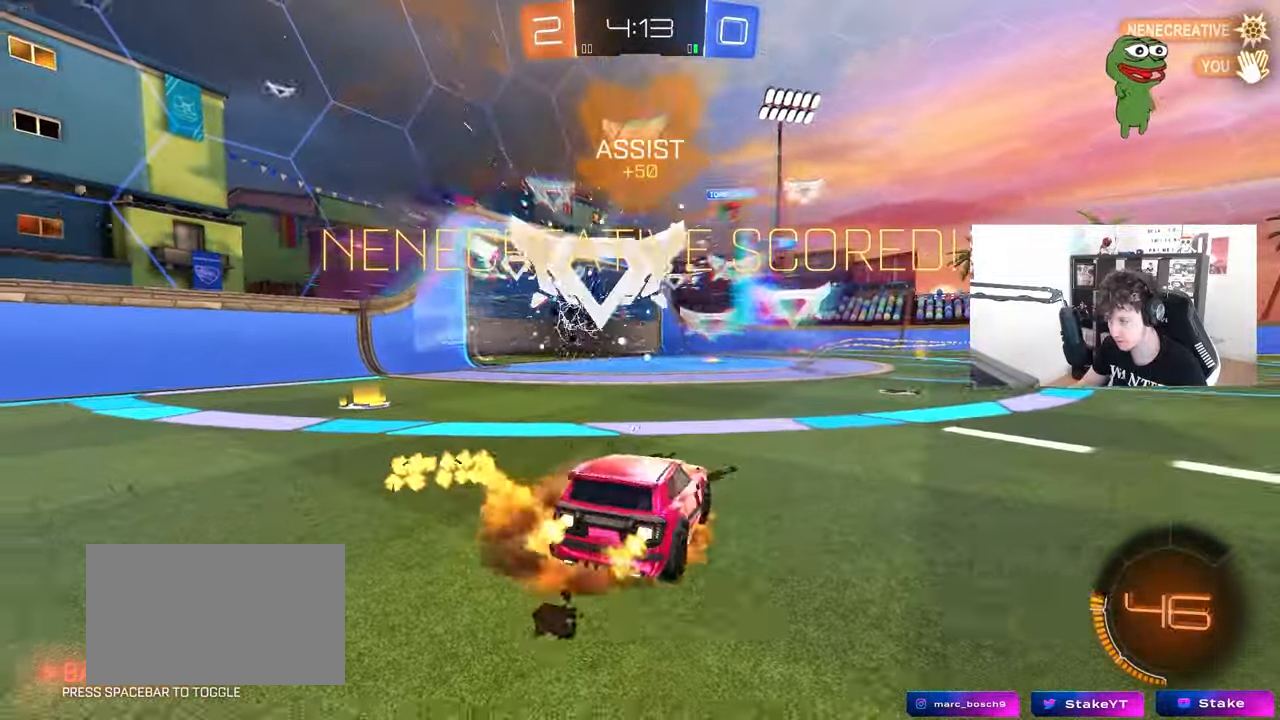
{"keys": ["a", "shift", "space"], "mouse": [], "mouse_move": "still", "events": [[17, "mouse_right", "up"], [67, "mouse_right", "down"], [150, "mouse_left", "up"], [150, "s", "down"], [150, "w", "up"], [300, "mouse_right", "up"], [483, "s", "up"], [483, "space", "down"]]}
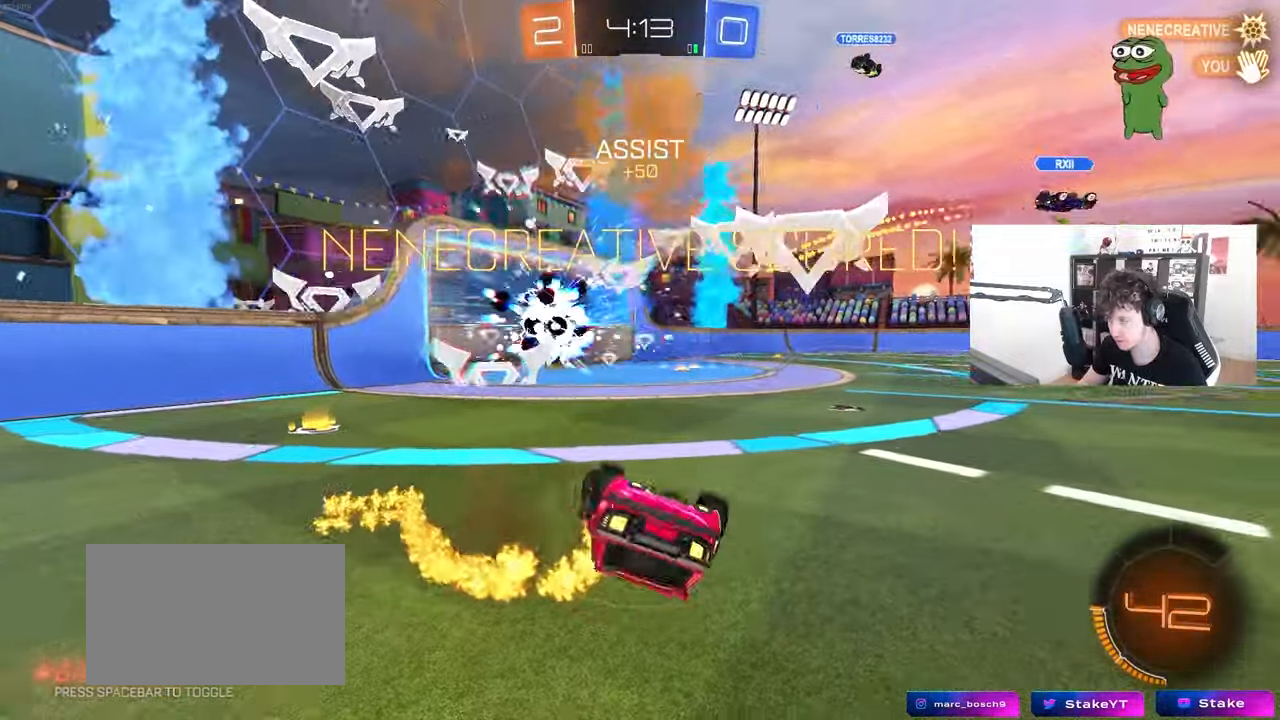
{"keys": ["d"], "mouse": [], "mouse_move": "still", "events": [[83, "s", "down"], [133, "space", "up"], [400, "s", "up"], [500, "a", "up"], [500, "d", "down"], [500, "shift", "up"]]}
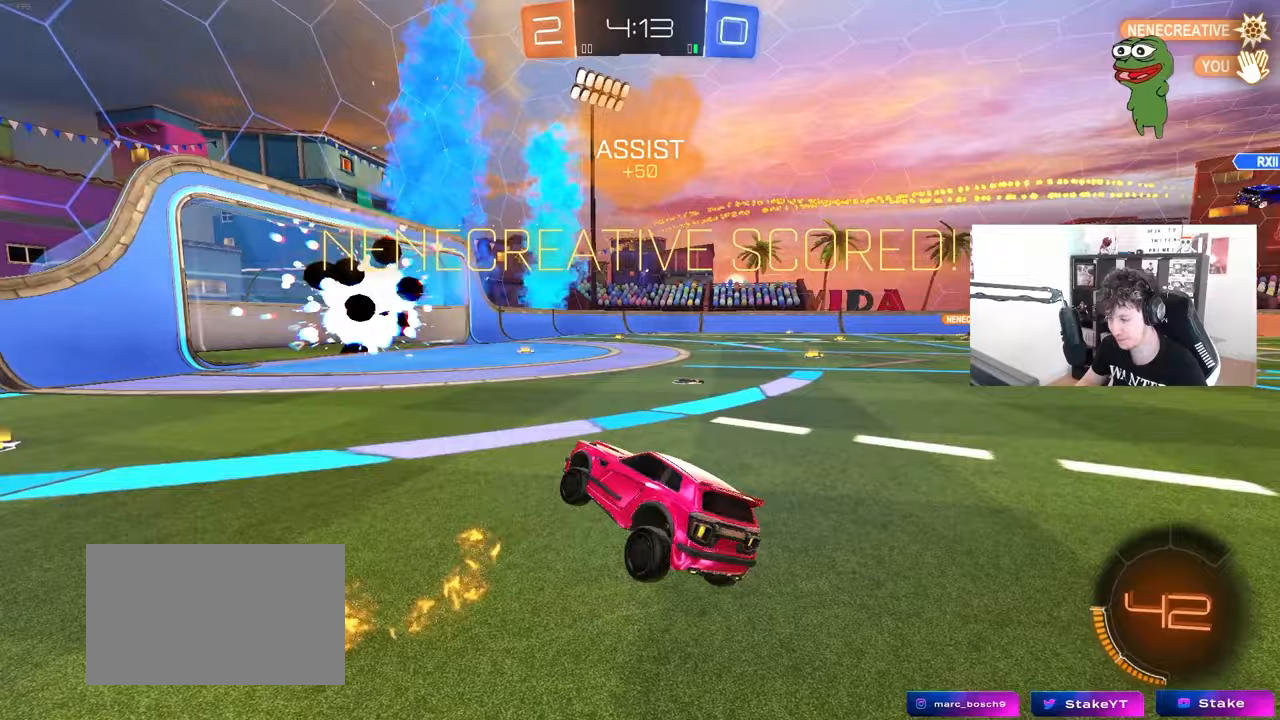
{"keys": ["d", "shift", "w"], "mouse": ["left", "right"], "mouse_move": "still", "events": [[50, "w", "down"], [133, "mouse_left", "down"], [367, "d", "up"], [417, "mouse_right", "down"], [467, "d", "down"], [467, "shift", "down"]]}
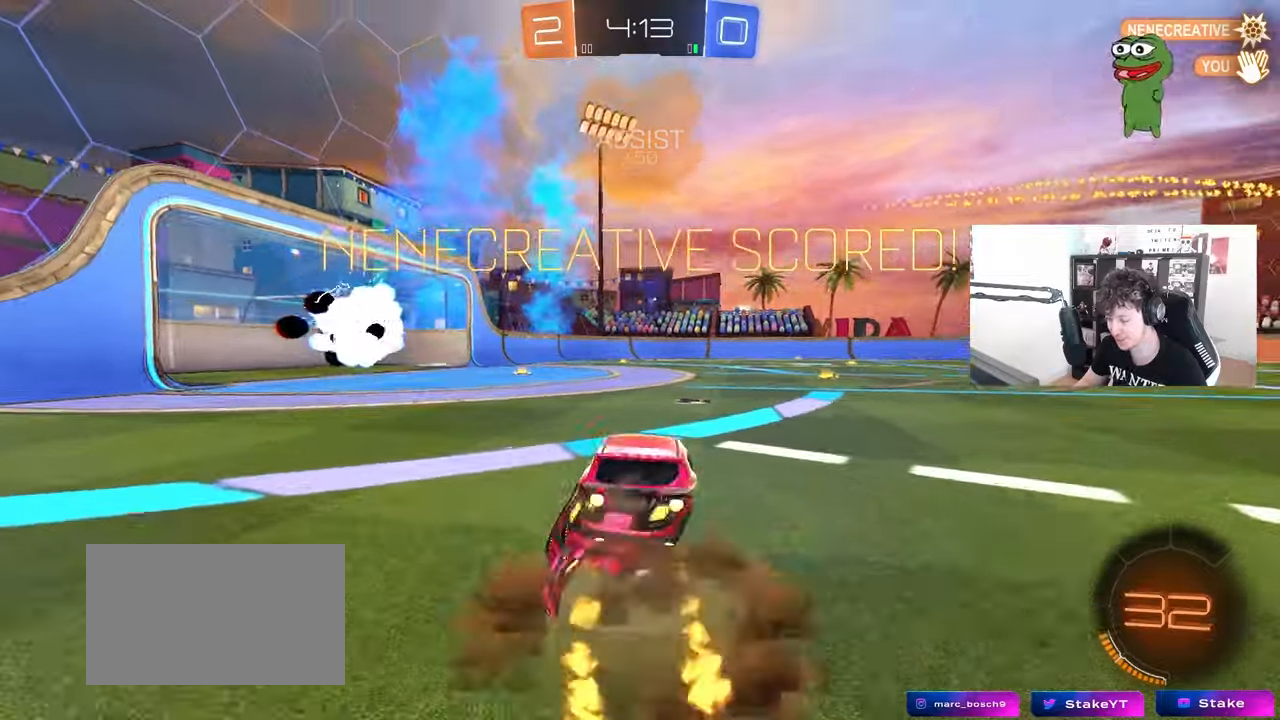
{"keys": ["d", "shift"], "mouse": ["left"], "mouse_move": "still", "events": [[17, "mouse_right", "up"], [67, "mouse_right", "down"], [117, "s", "down"], [117, "w", "up"], [300, "mouse_right", "up"], [483, "s", "up"]]}
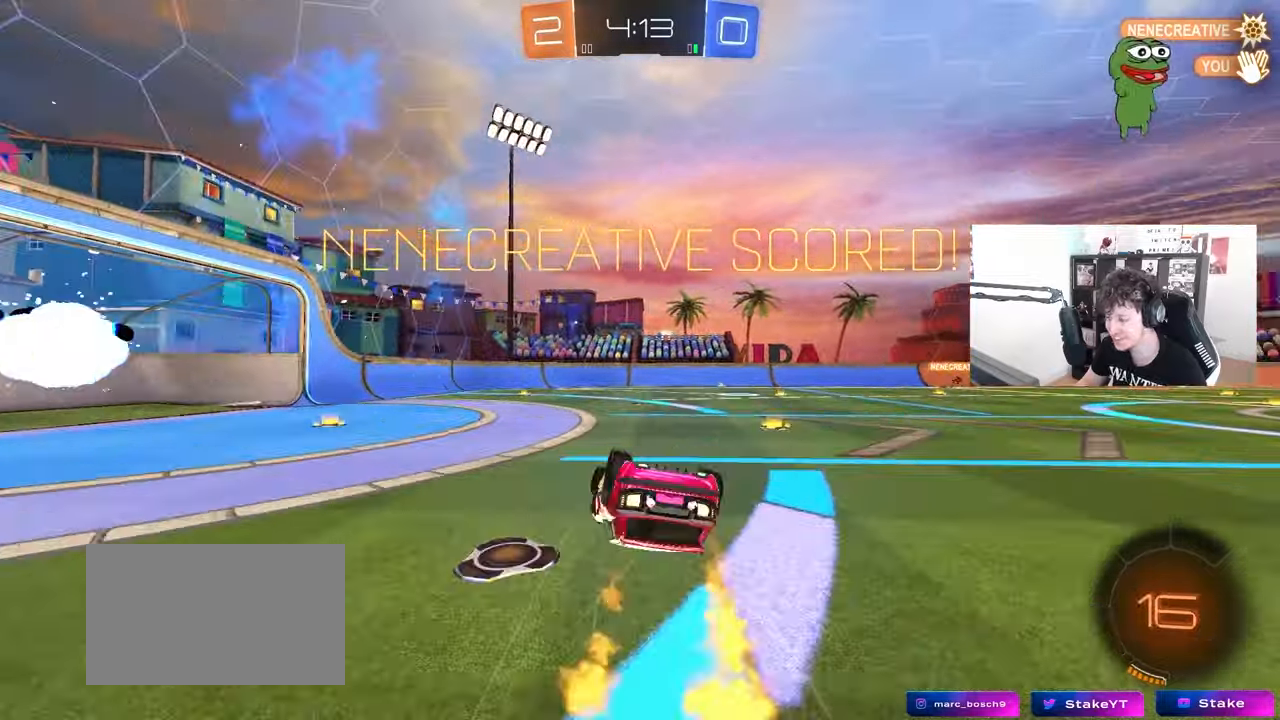
{"keys": [], "mouse": ["left"], "mouse_move": "still", "events": [[83, "mouse_left", "up"], [133, "s", "down"], [267, "s", "up"], [317, "shift", "up"], [367, "d", "up"], [400, "mouse_left", "down"]]}
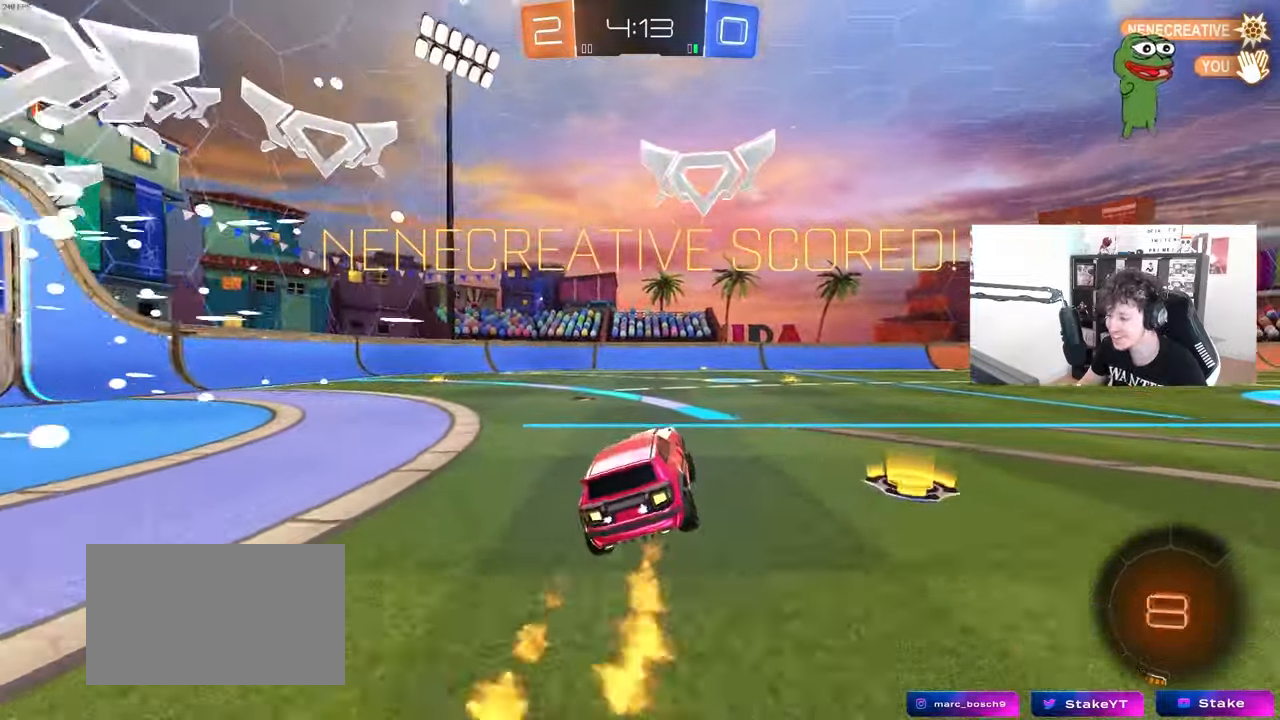
{"keys": ["d", "s", "shift"], "mouse": ["right"], "mouse_move": "down-left", "events": [[50, "d", "down"], [50, "w", "down"], [133, "mouse_left", "up"], [233, "mouse_right", "down"], [233, "shift", "down"], [333, "mouse_right", "up"], [367, "mouse_right", "down"], [417, "s", "down"], [417, "w", "up"]]}
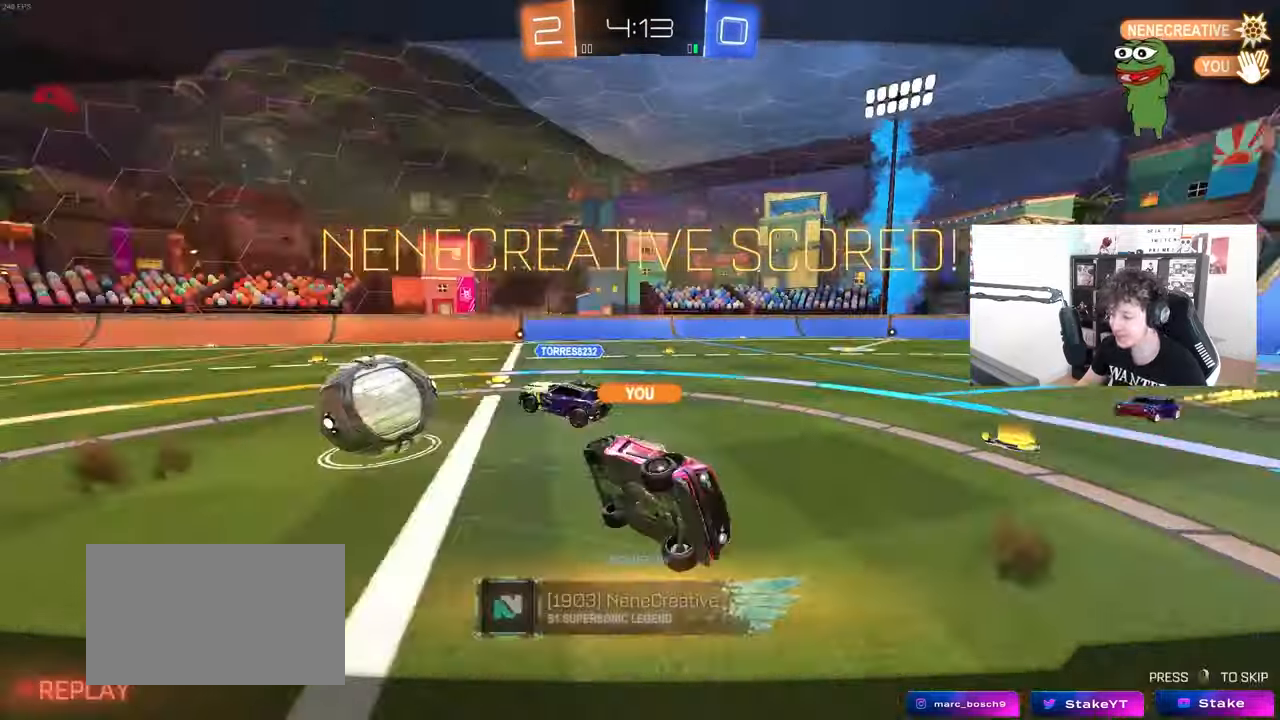
{"keys": [], "mouse": [], "mouse_move": "still", "events": [[67, "d", "up"], [67, "mouse_right", "up"], [67, "s", "up"], [67, "shift", "up"], [250, "mouse_right", "down"], [483, "mouse_right", "up"]]}
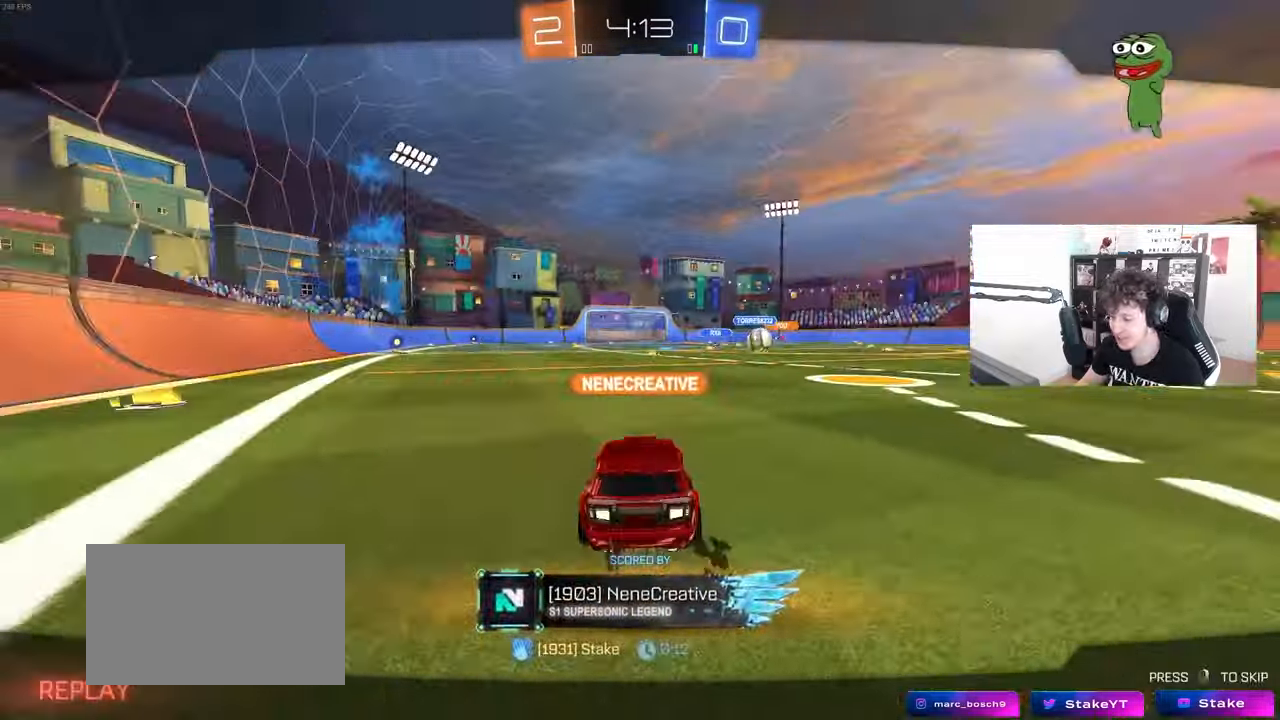
{"keys": [], "mouse": [], "mouse_move": "still", "events": []}
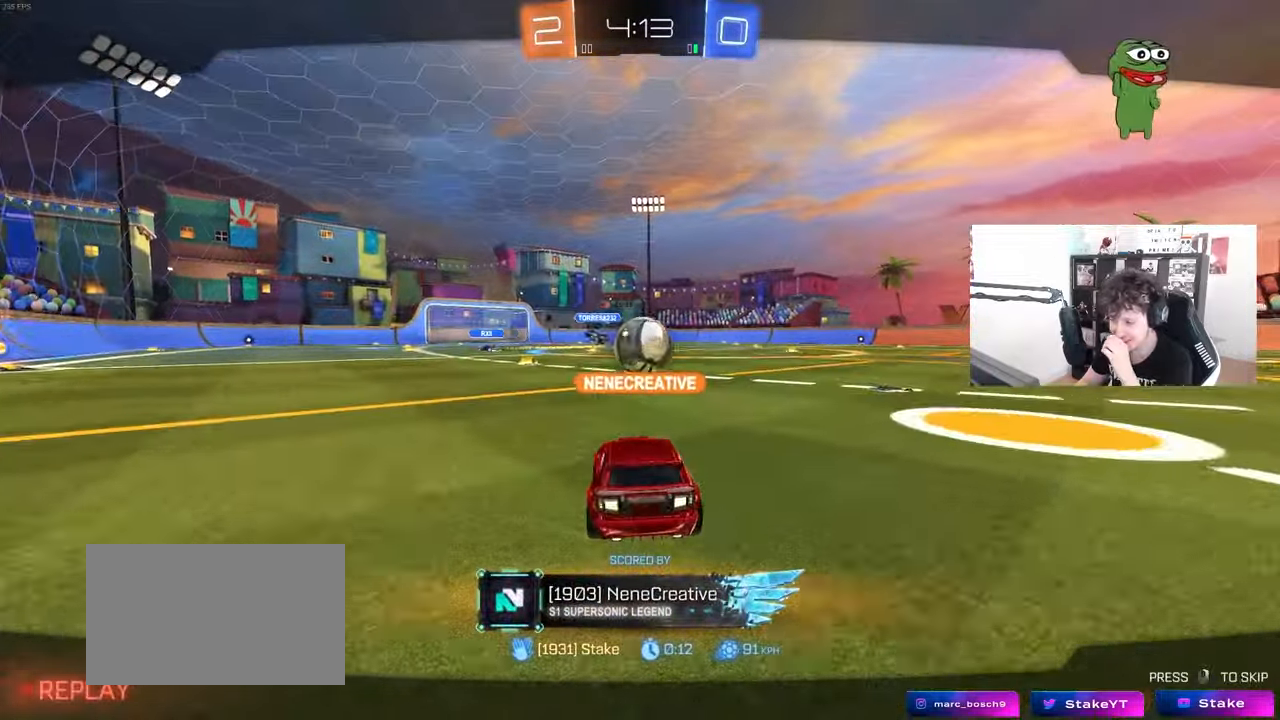
{"keys": [], "mouse": [], "mouse_move": "still", "events": []}
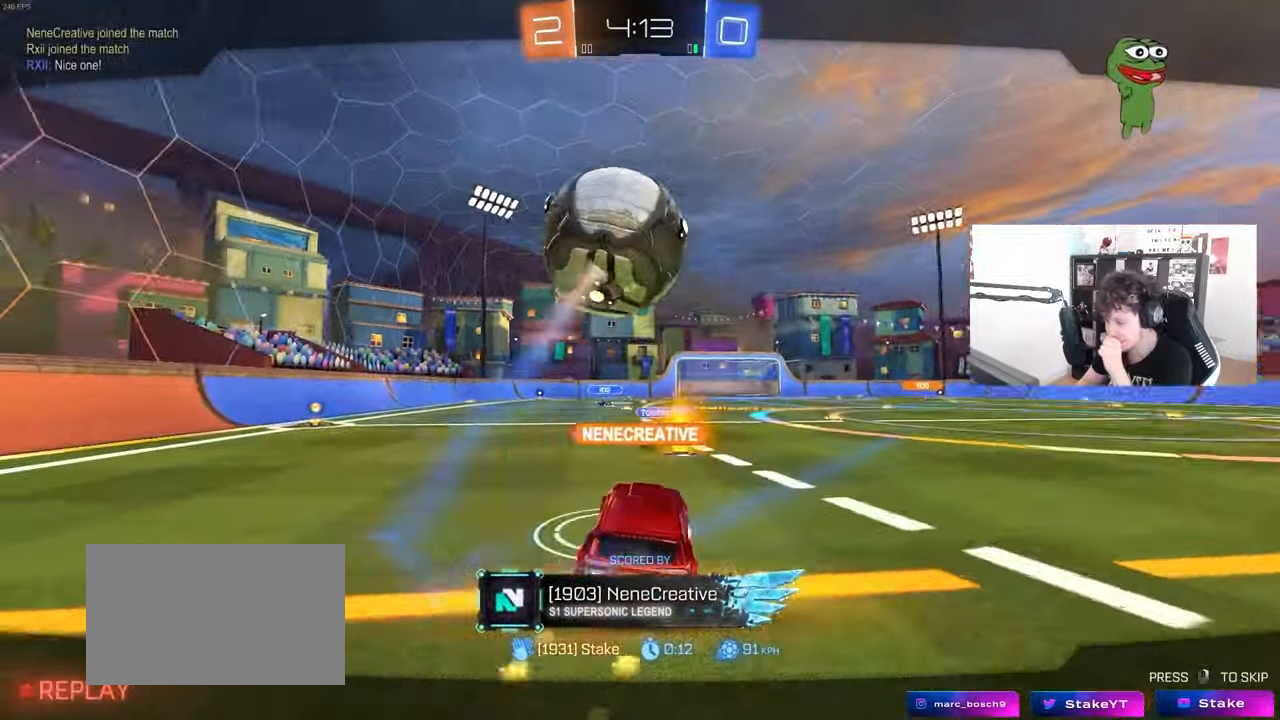
{"keys": [], "mouse": [], "mouse_move": "still", "events": []}
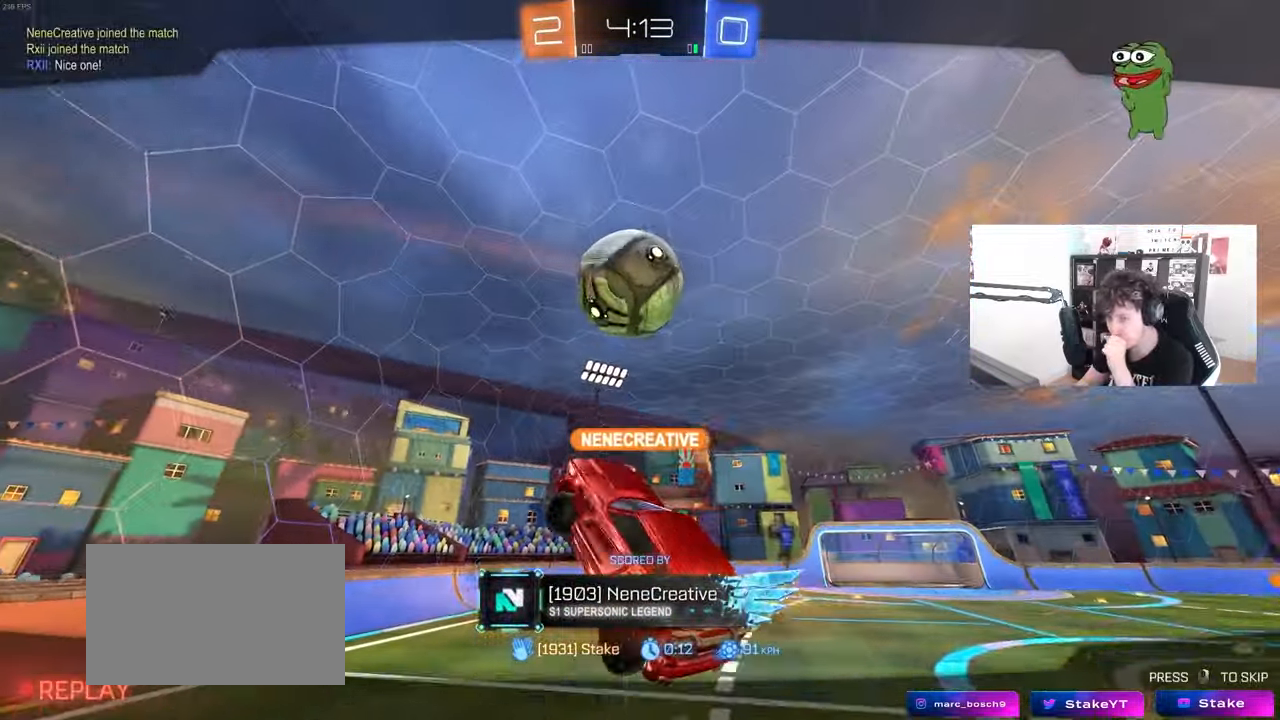
{"keys": [], "mouse": [], "mouse_move": "down", "events": []}
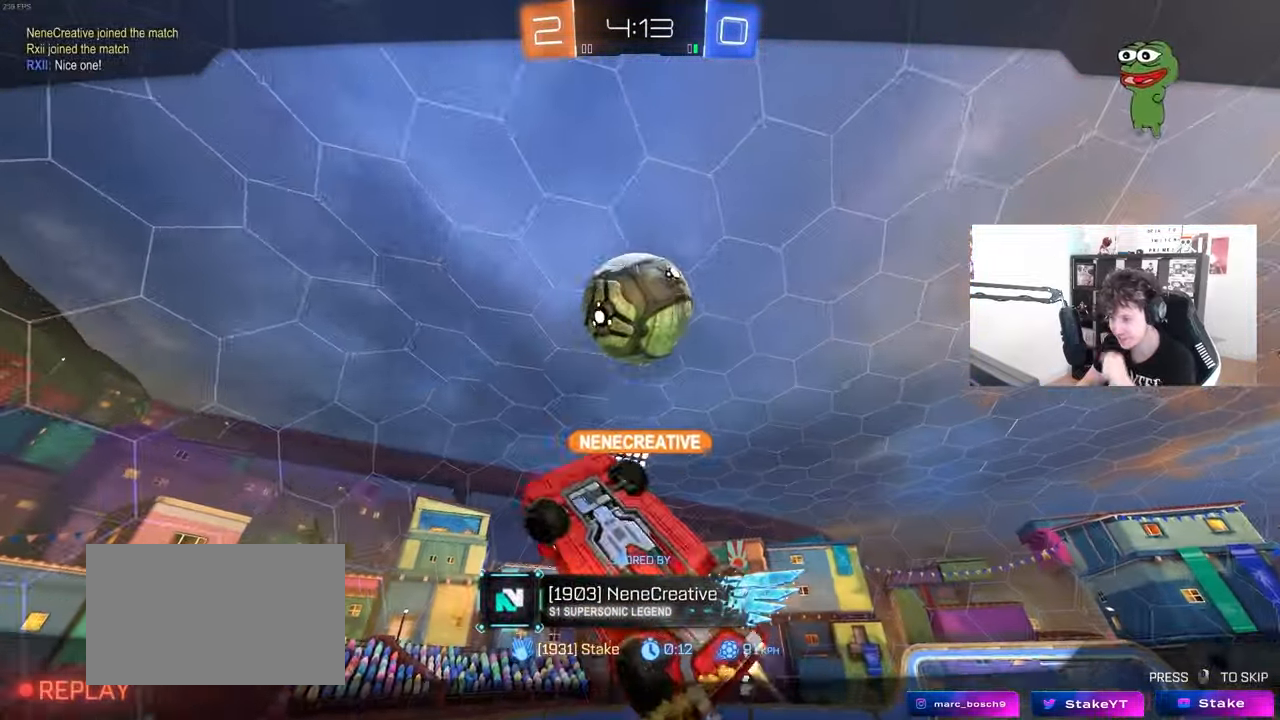
{"keys": [], "mouse": [], "mouse_move": "still", "events": []}
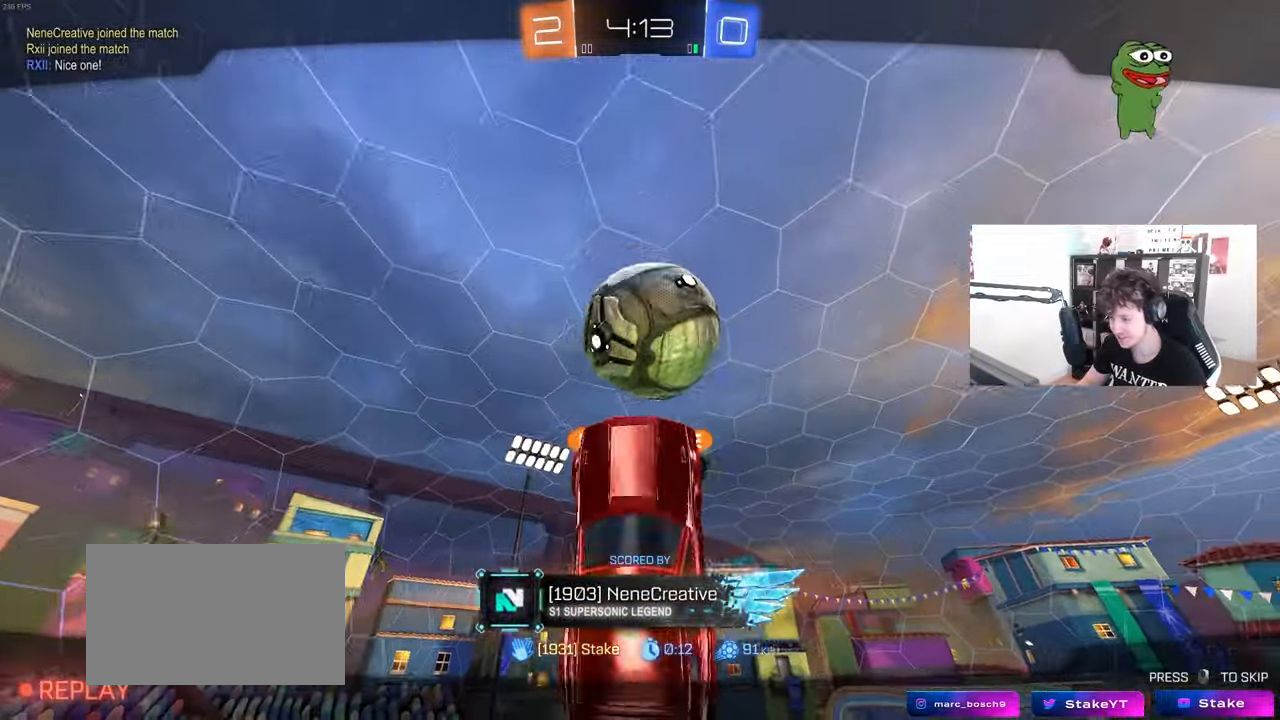
{"keys": [], "mouse": [], "mouse_move": "still", "events": []}
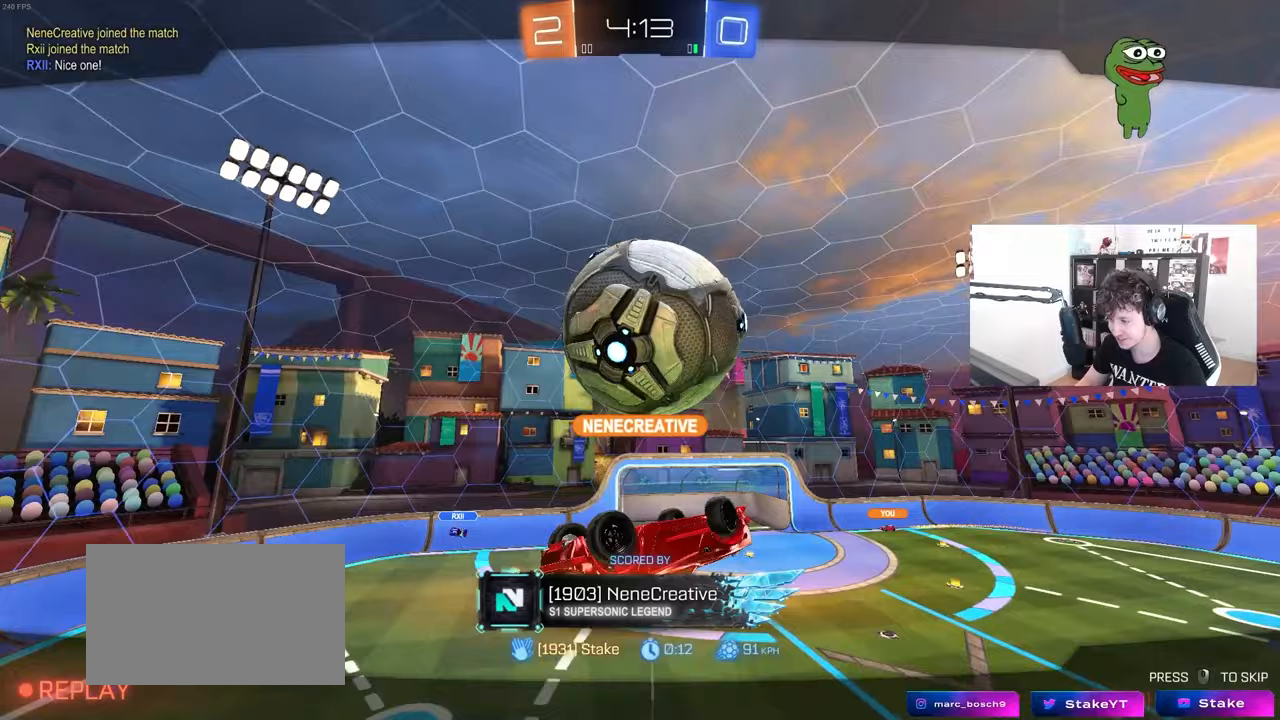
{"keys": [], "mouse": [], "mouse_move": "still", "events": []}
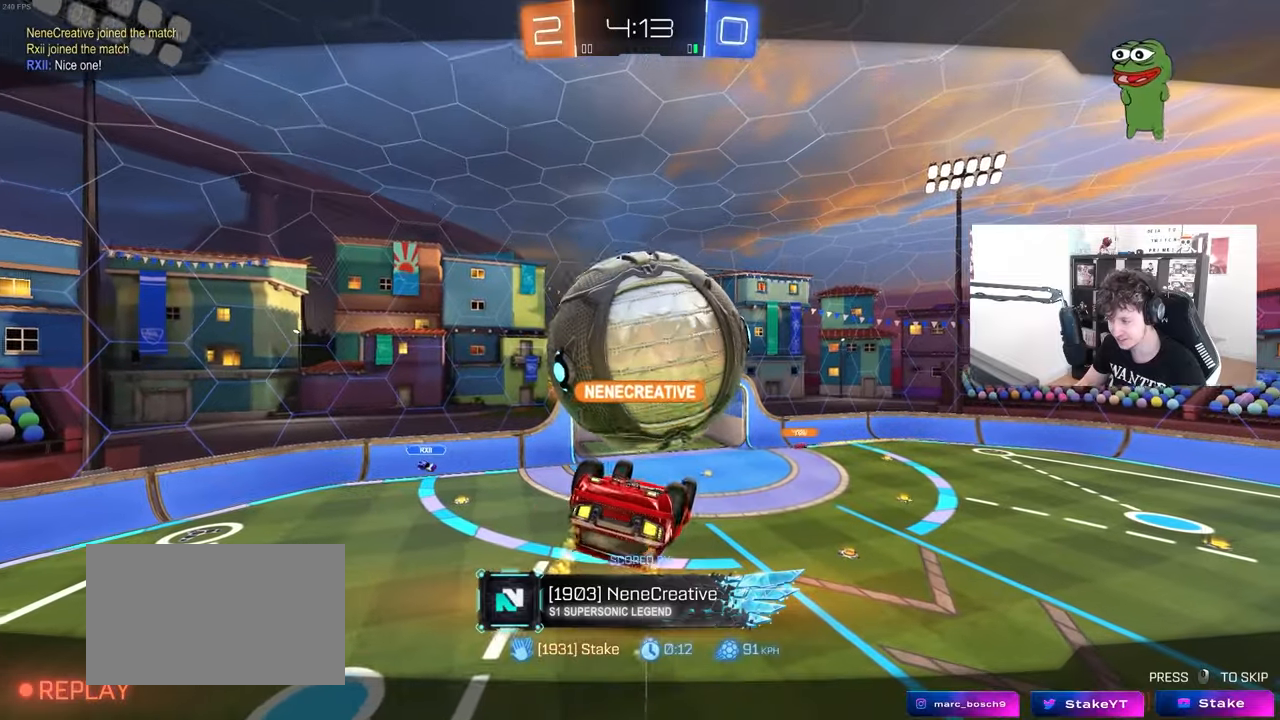
{"keys": [], "mouse": [], "mouse_move": "still", "events": []}
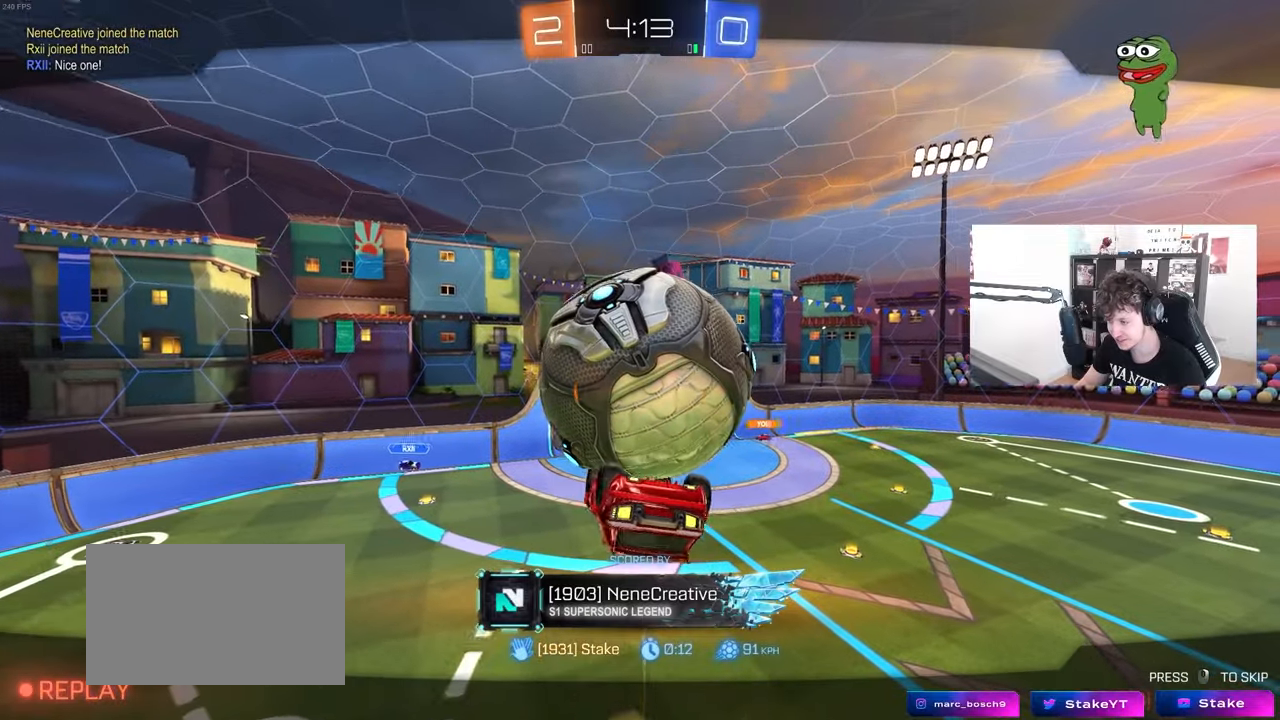
{"keys": [], "mouse": [], "mouse_move": "still", "events": []}
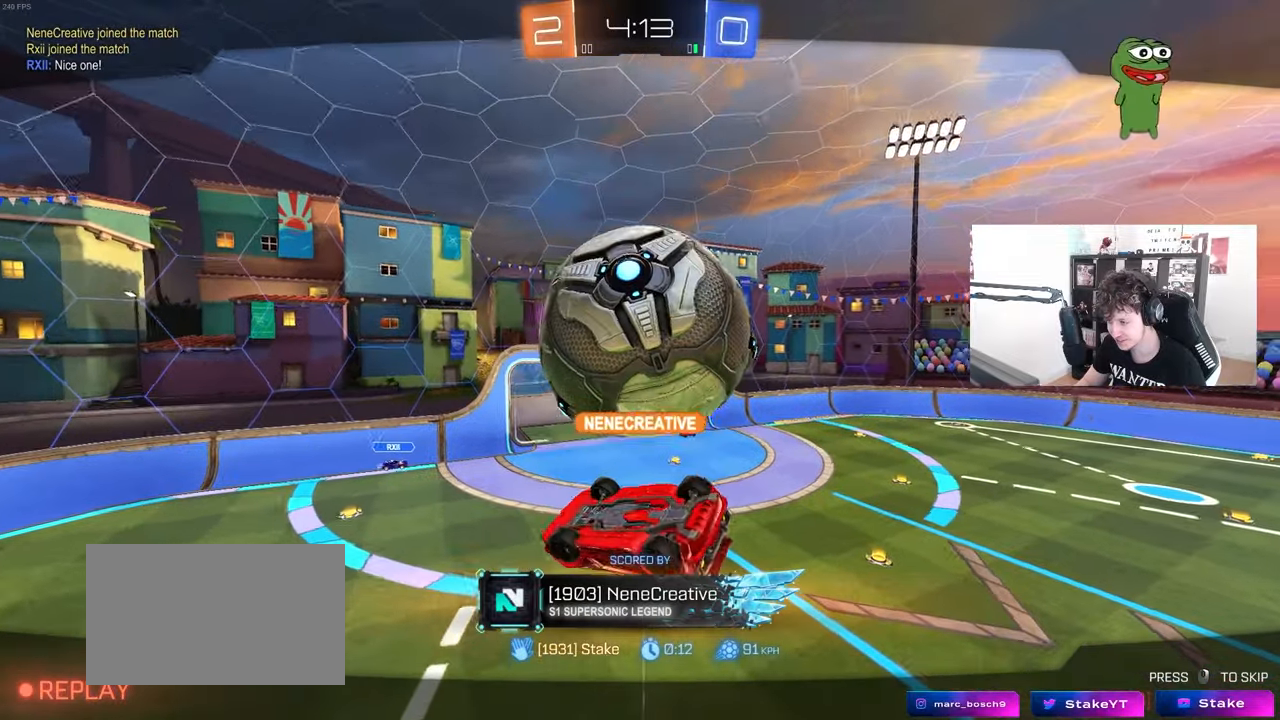
{"keys": [], "mouse": [], "mouse_move": "still", "events": []}
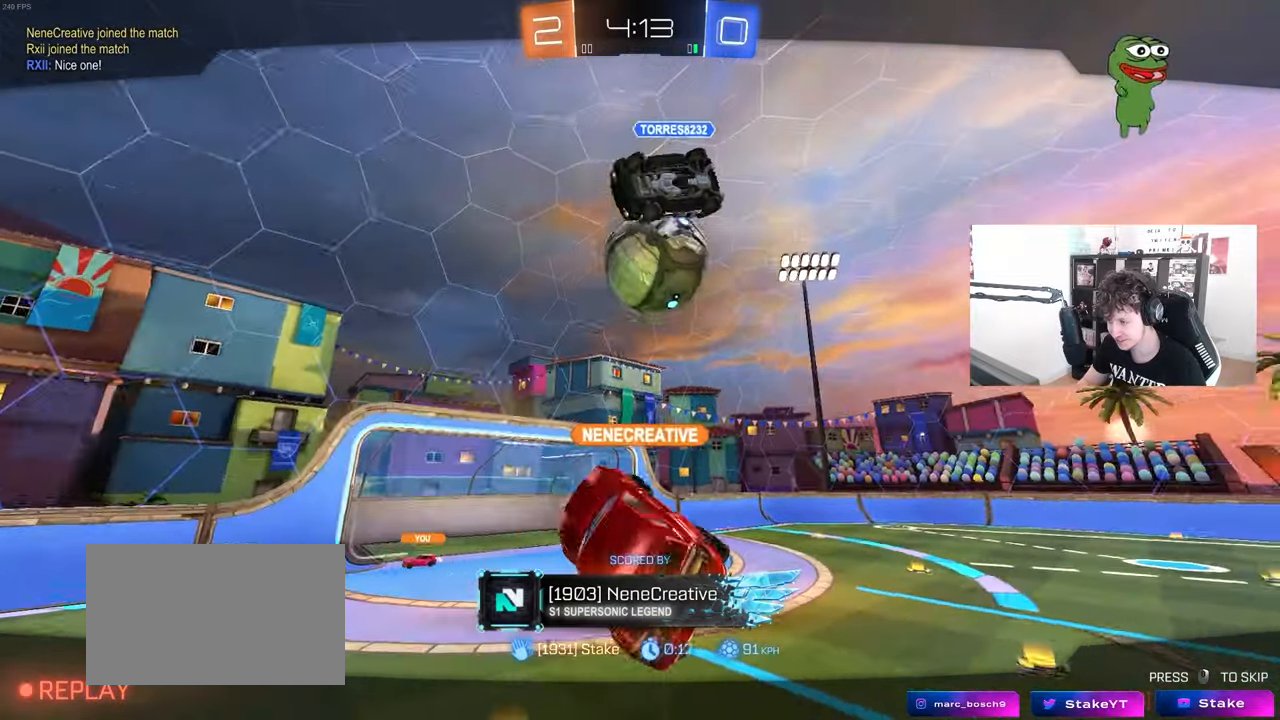
{"keys": [], "mouse": [], "mouse_move": "still", "events": [[333, "mouse_right", "down"], [467, "mouse_right", "up"]]}
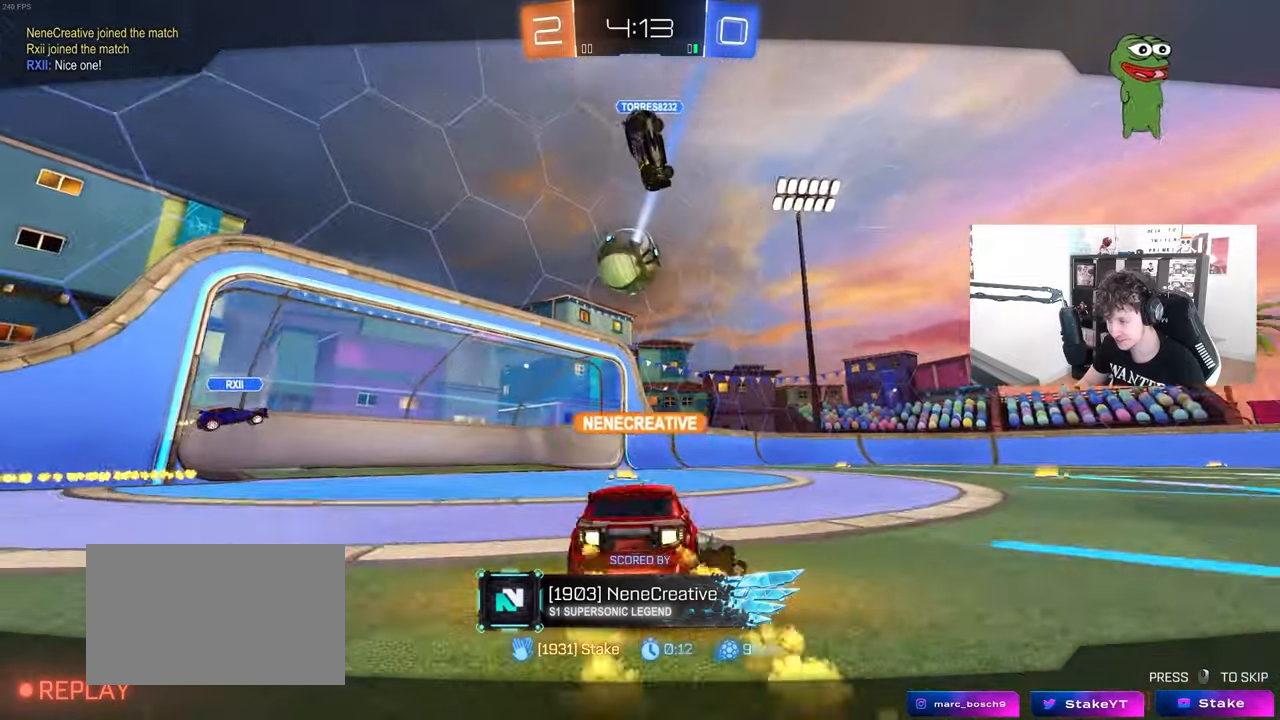
{"keys": [], "mouse": ["right"], "mouse_move": "still", "events": [[17, "mouse_right", "down"], [167, "mouse_right", "up"], [200, "mouse_right", "down"], [350, "mouse_right", "up"], [433, "mouse_right", "down"]]}
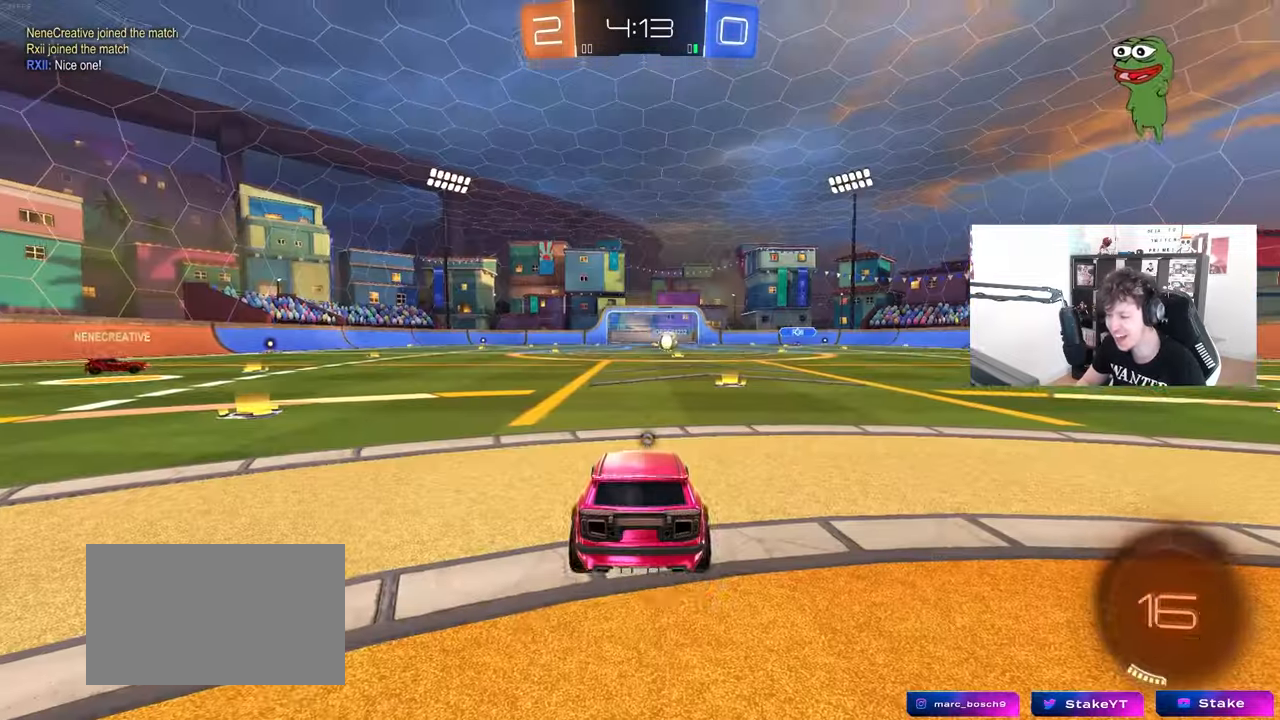
{"keys": [], "mouse": [], "mouse_move": "up-left", "events": [[83, "mouse_right", "up"], [133, "mouse_right", "down"], [317, "mouse_right", "up"]]}
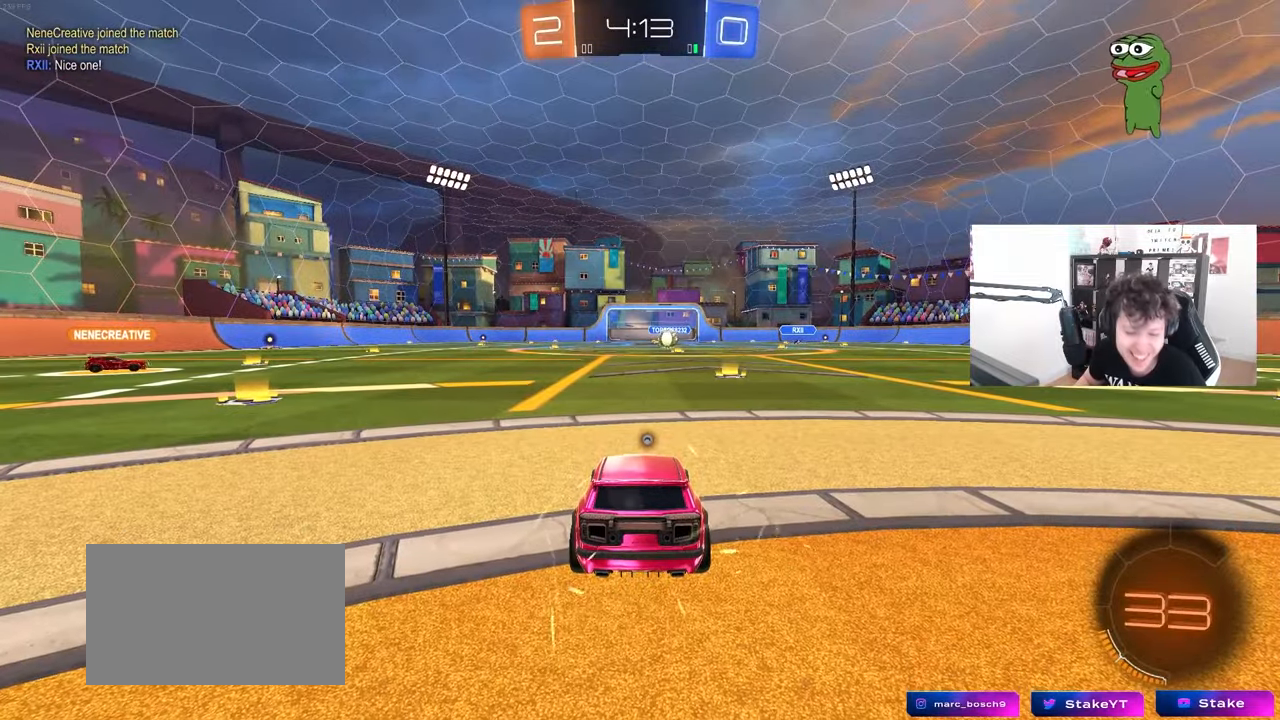
{"keys": [], "mouse": ["wheel"], "mouse_move": "still", "events": [[50, "mouse_wheel", "down"], [233, "mouse_wheel", "up"], [383, "mouse_wheel", "down"]]}
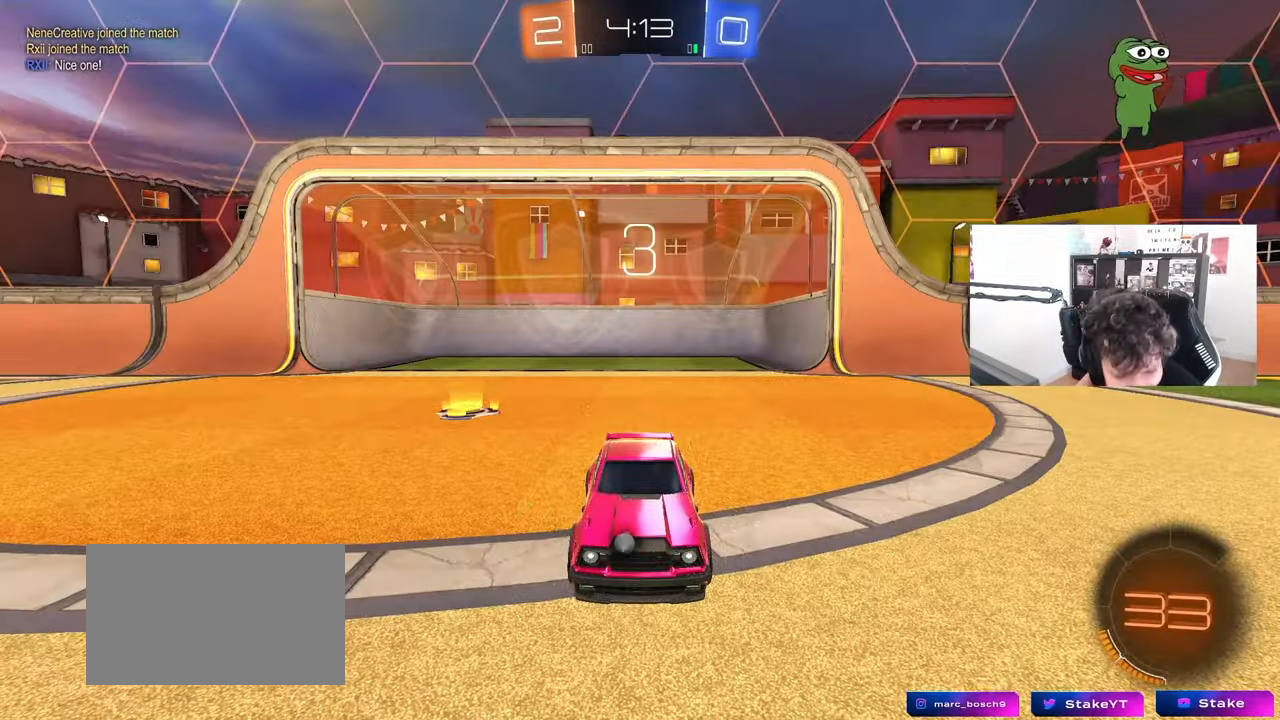
{"keys": [], "mouse": [], "mouse_move": "down-right", "events": [[17, "mouse_wheel", "up"]]}